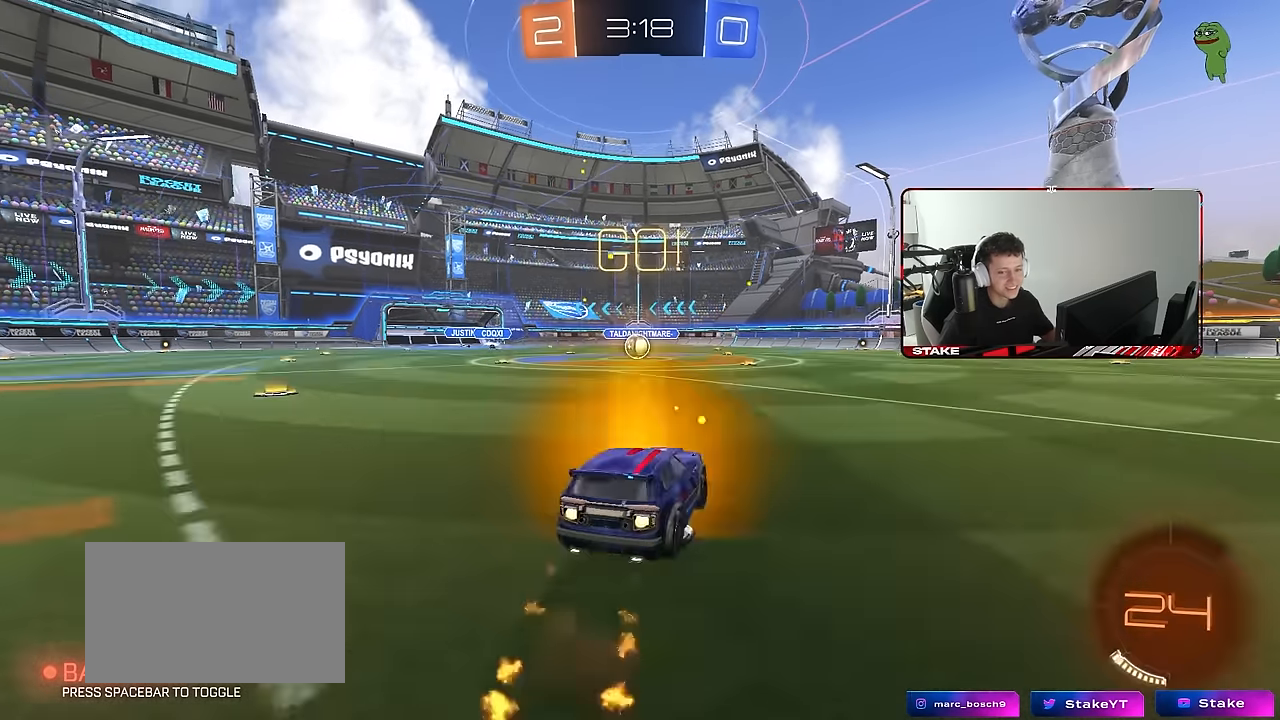
Gameplay with keyboard and mouse; each line is a JSON object with the keys and mouse buttons held at the frame after it. "events" lists presses ("down") and releases ("up") of "1", "2", "3", "4", "5", "a", "alt", "c", "caps_lock", "ctrl", "d", "e", "f", "g", "q", "r", "s", "shift", "space", "t", "tab", "v", "w", "x", "z", "mouse_left", "mouse_wheel" and "mouse_right" between this image and that frame as [ms after this image, input, new state], when the widget could be followed in between. "mouse_left", "mouse_wheel", "mouse_right" = the "left", "wheel", "right" buttons of the "mouse" list. No other keys are recorded. "wheel" means that the mouse wheel is clicked or scrolled. Mouse movement is not recorded.
{"keys": ["a", "s", "shift"], "mouse": ["left"], "events": [[33, "mouse_right", "down"], [83, "s", "down"], [83, "w", "up"], [167, "mouse_right", "up"]]}
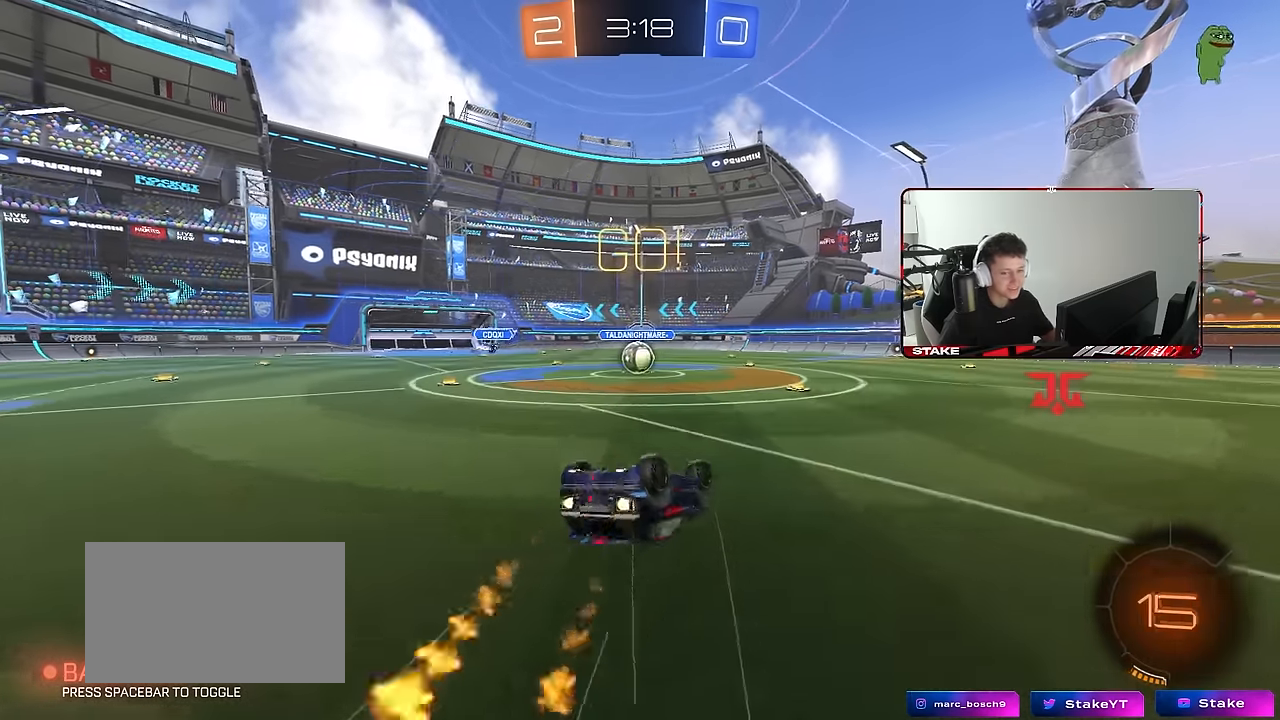
{"keys": [], "mouse": [], "events": [[50, "s", "up"], [133, "s", "down"], [333, "shift", "up"], [367, "mouse_left", "up"], [417, "a", "up"], [417, "s", "up"]]}
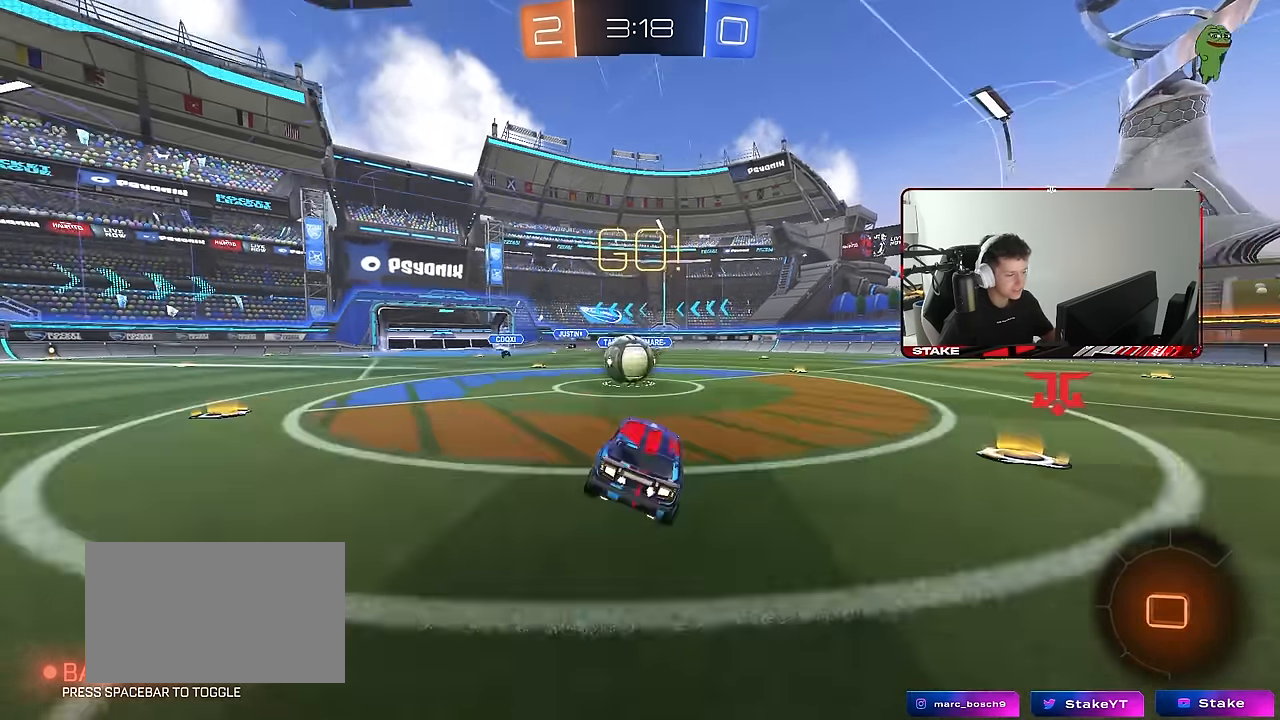
{"keys": ["a", "shift"], "mouse": ["right"], "events": [[117, "a", "down"], [117, "w", "down"], [150, "a", "up"], [200, "d", "down"], [200, "w", "up"], [250, "mouse_right", "down"], [300, "a", "down"], [300, "d", "up"], [300, "shift", "down"], [350, "mouse_right", "up"], [400, "mouse_right", "down"]]}
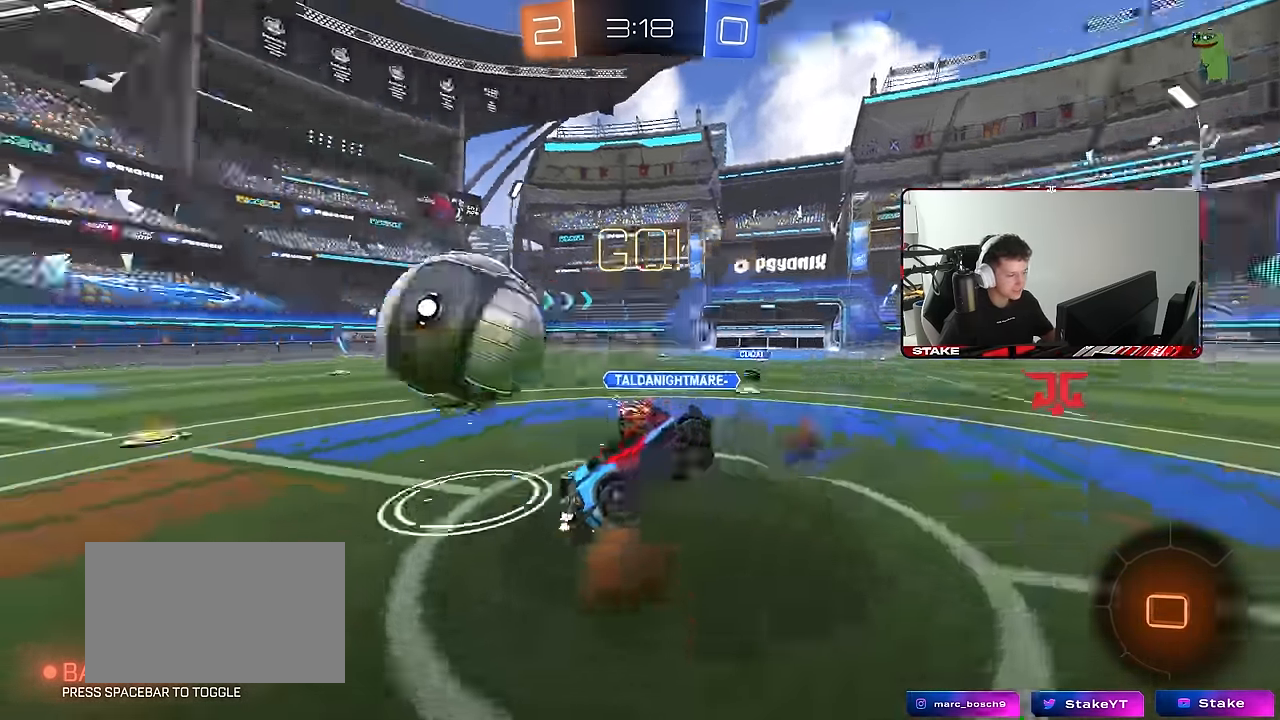
{"keys": ["a", "shift", "w"], "mouse": [], "events": [[83, "mouse_right", "up"], [500, "w", "down"]]}
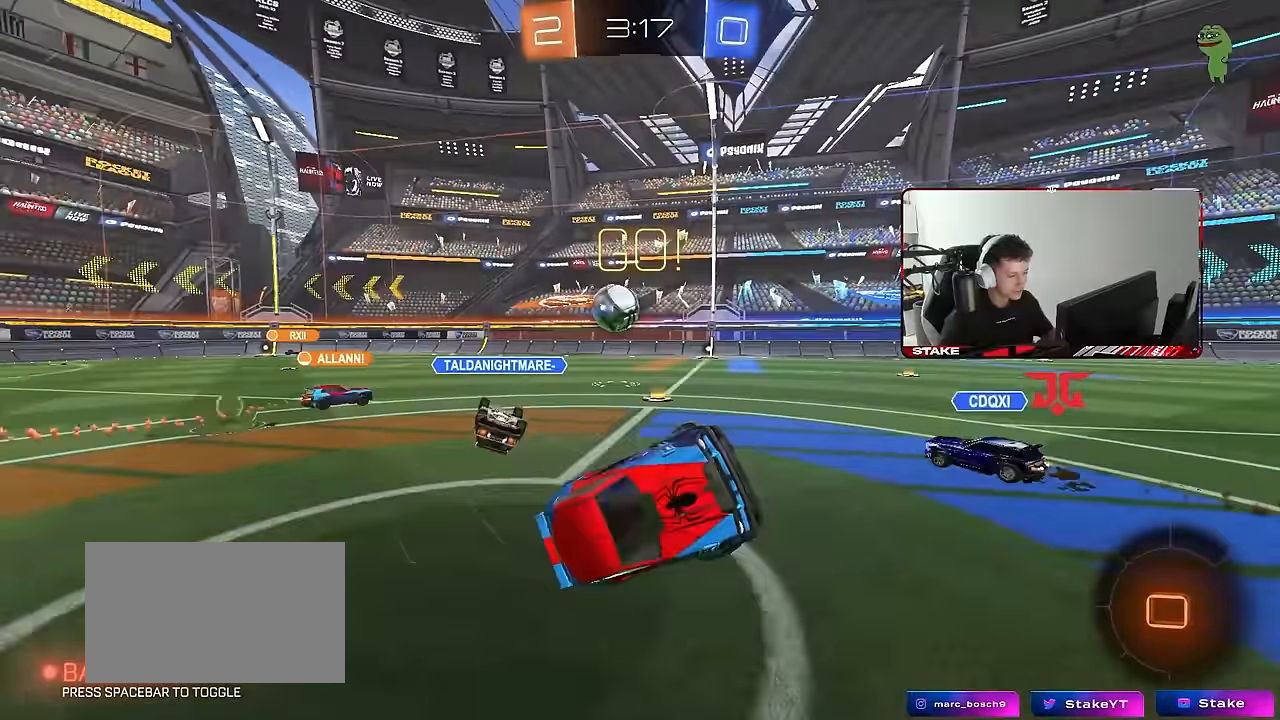
{"keys": ["d", "w"], "mouse": [], "events": [[133, "shift", "up"], [183, "a", "up"], [233, "d", "down"]]}
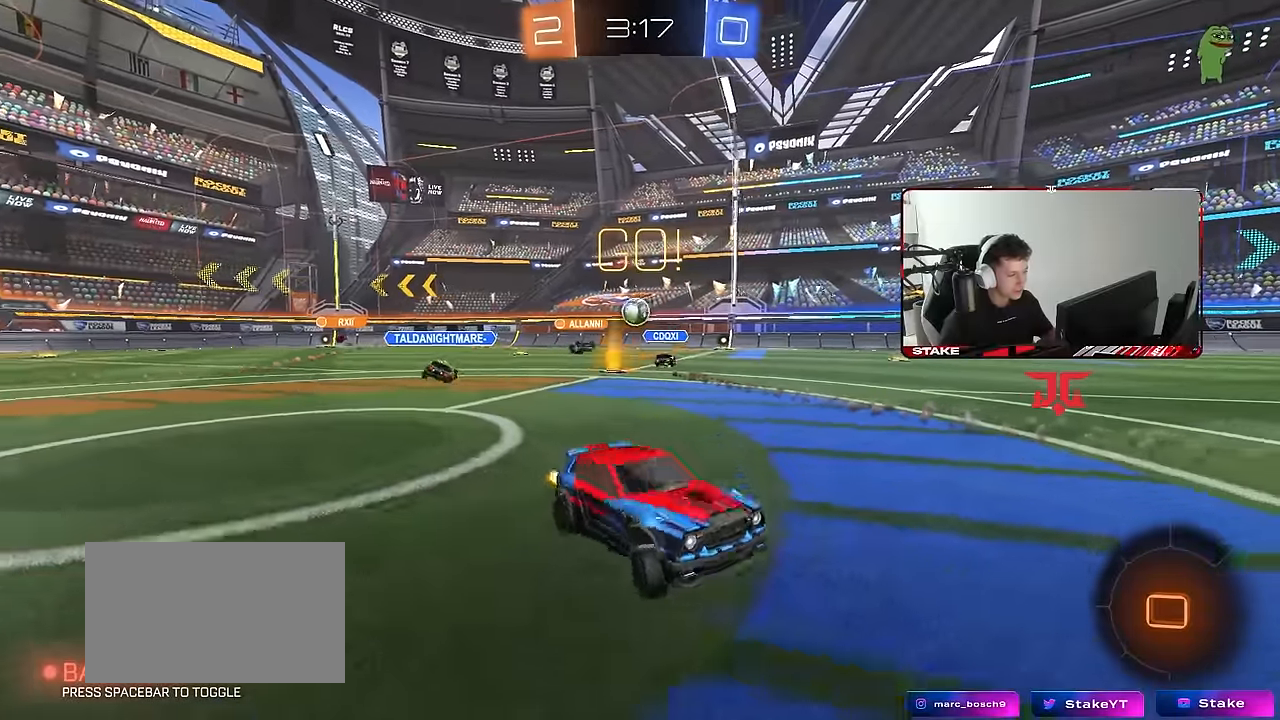
{"keys": ["d", "w"], "mouse": [], "events": []}
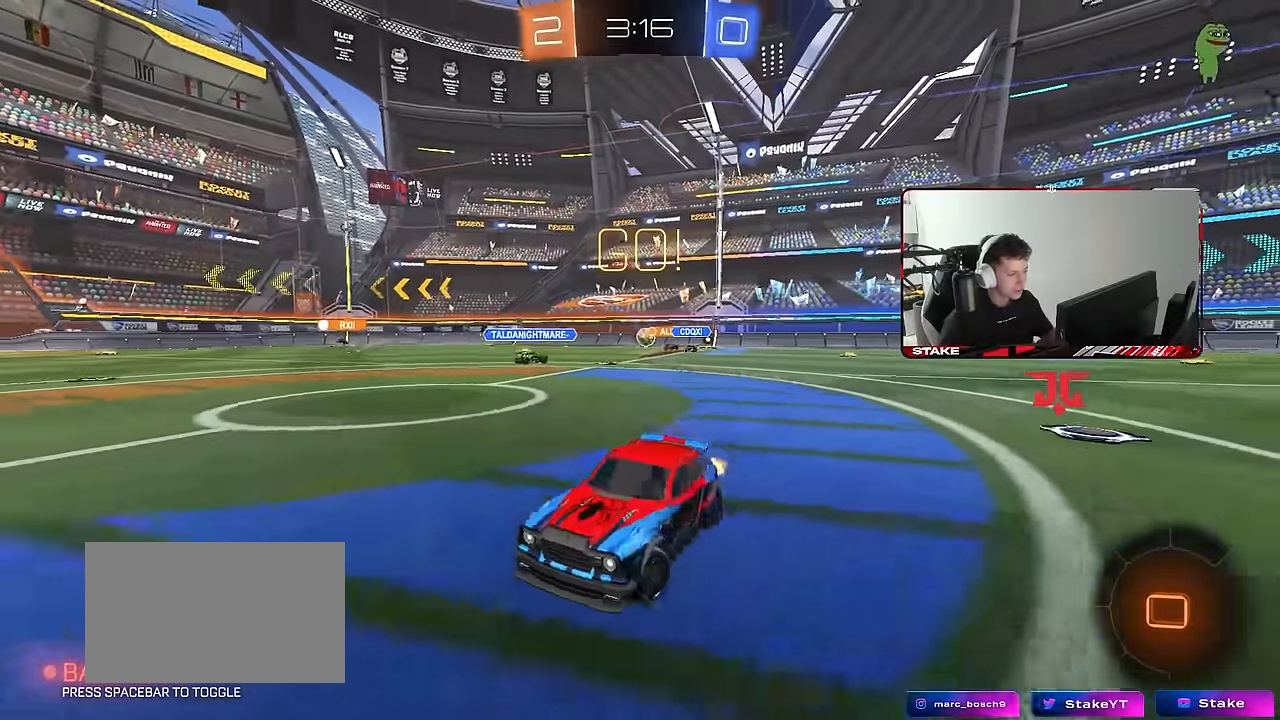
{"keys": ["w"], "mouse": [], "events": [[133, "d", "up"], [133, "space", "down"], [317, "space", "up"], [350, "d", "down"], [500, "d", "up"]]}
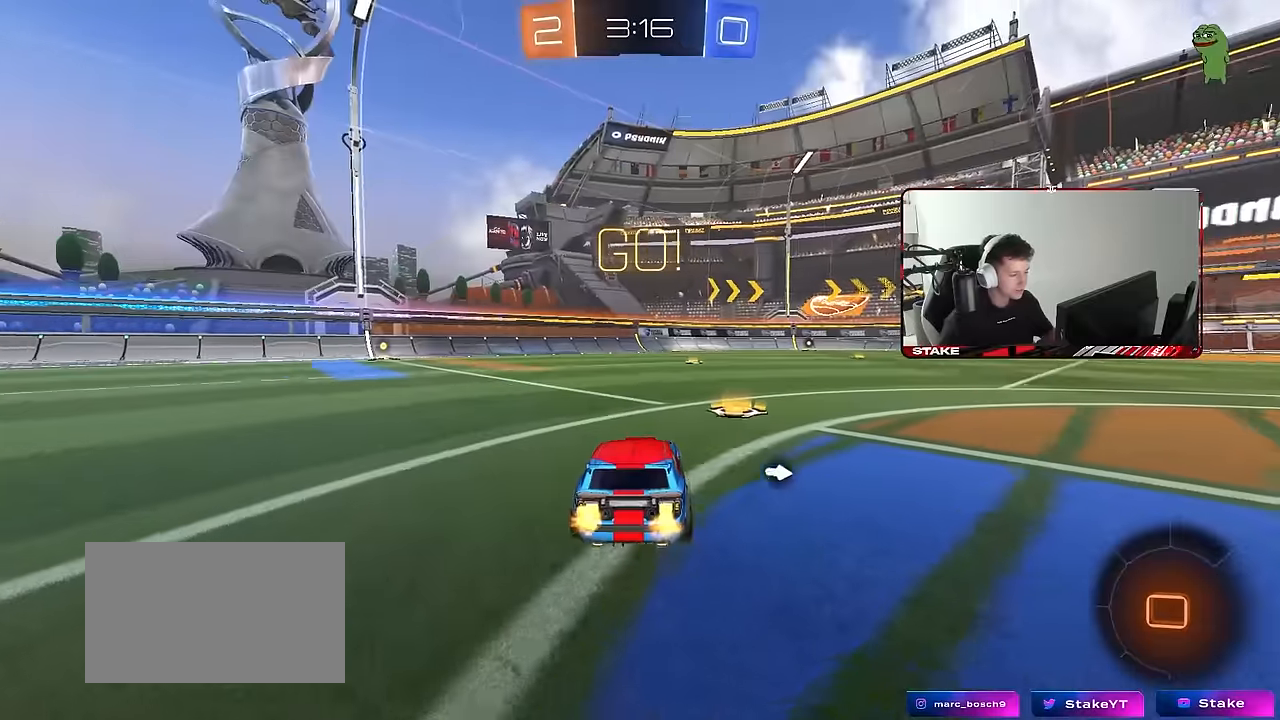
{"keys": ["d", "w"], "mouse": ["left", "right"], "events": [[183, "a", "down"], [233, "mouse_left", "down"], [467, "a", "up"], [467, "d", "down"], [467, "mouse_right", "down"]]}
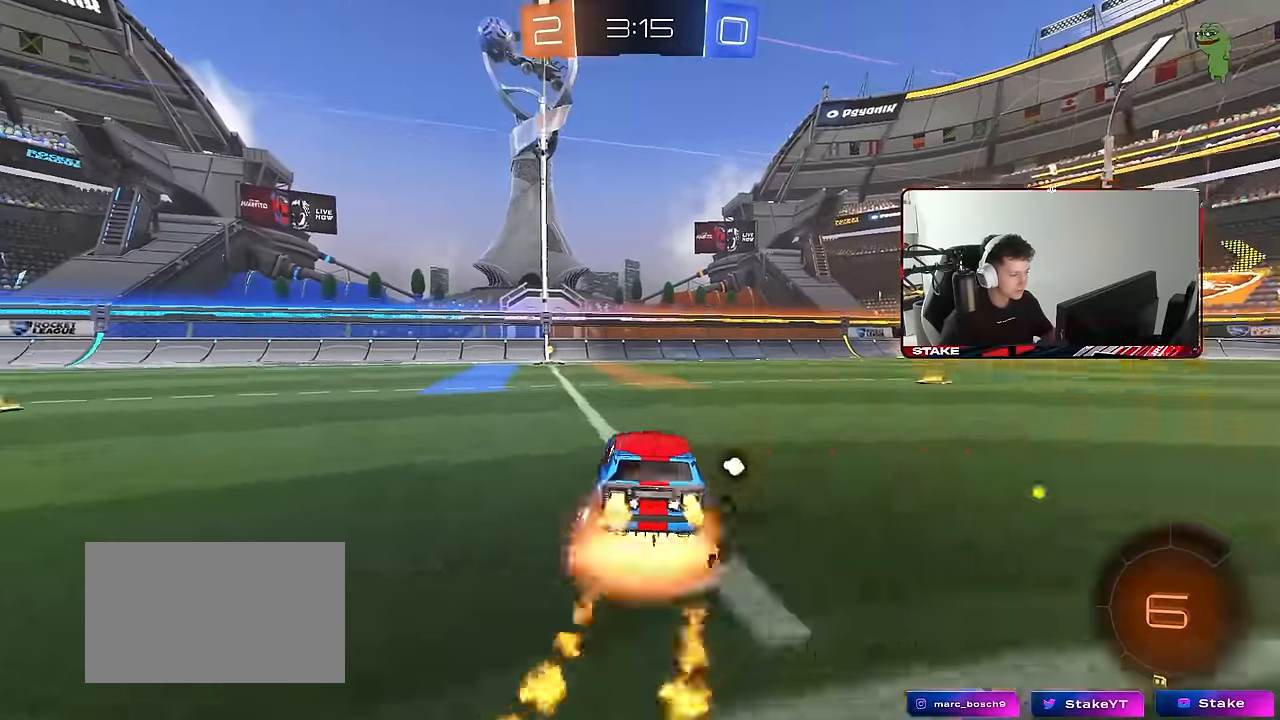
{"keys": ["a", "shift"], "mouse": [], "events": [[67, "a", "down"], [67, "d", "up"], [67, "mouse_right", "up"], [67, "shift", "down"], [100, "mouse_right", "down"], [150, "s", "down"], [150, "w", "up"], [250, "mouse_right", "up"], [300, "space", "down"], [350, "mouse_left", "up"], [433, "space", "up"], [483, "s", "up"]]}
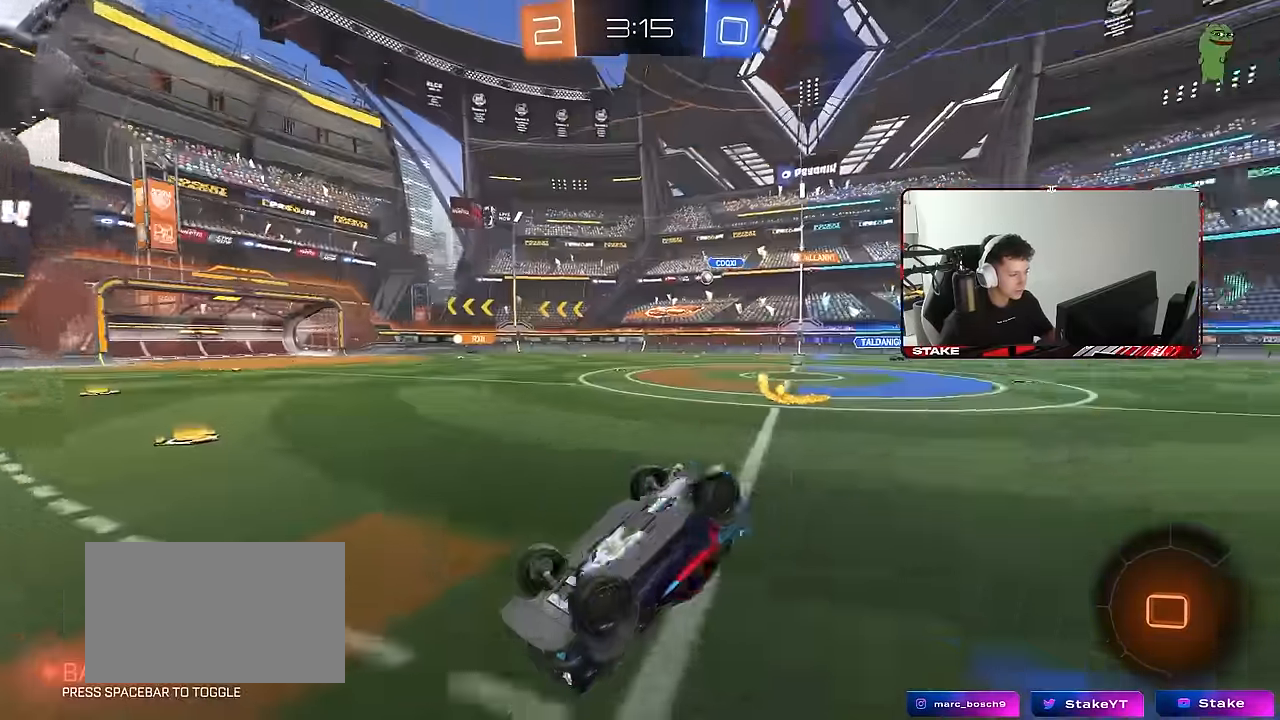
{"keys": [], "mouse": [], "events": [[117, "s", "down"], [317, "shift", "up"], [350, "a", "up"], [350, "d", "down"], [350, "s", "up"], [500, "d", "up"]]}
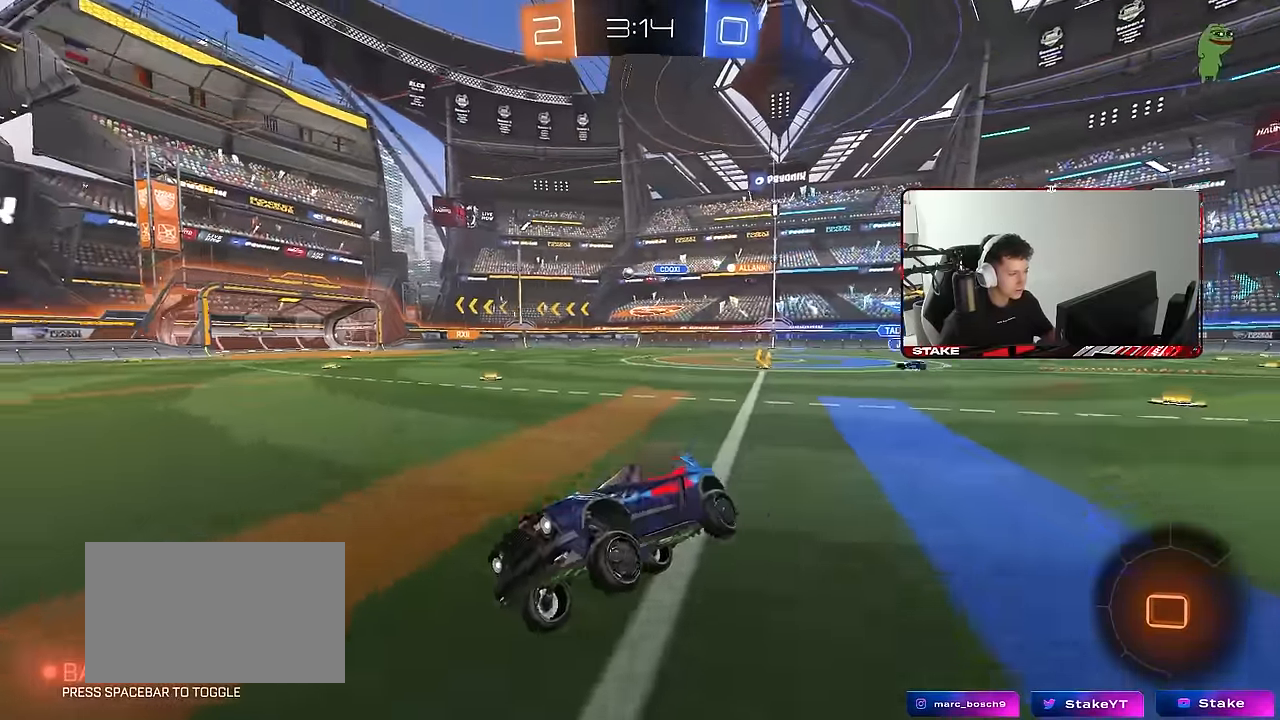
{"keys": ["d", "shift", "w"], "mouse": [], "events": [[50, "w", "down"], [100, "d", "down"], [417, "shift", "down"]]}
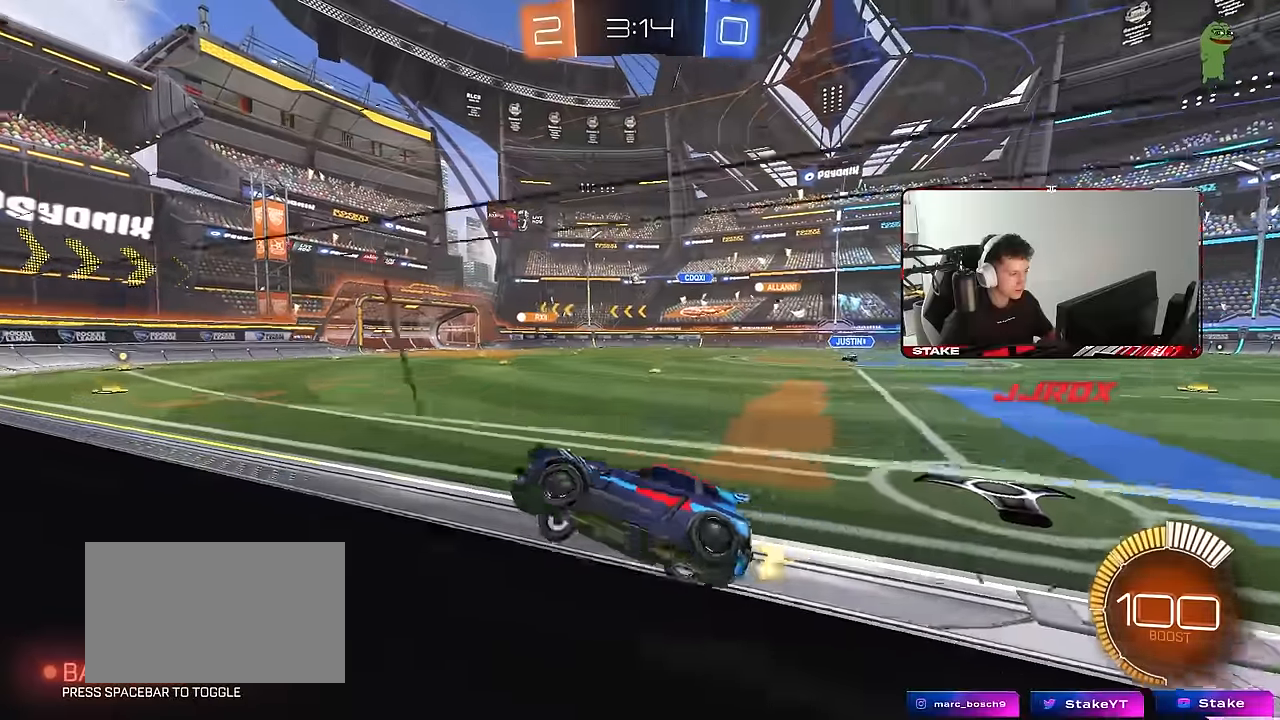
{"keys": ["d", "w"], "mouse": [], "events": [[17, "shift", "up"]]}
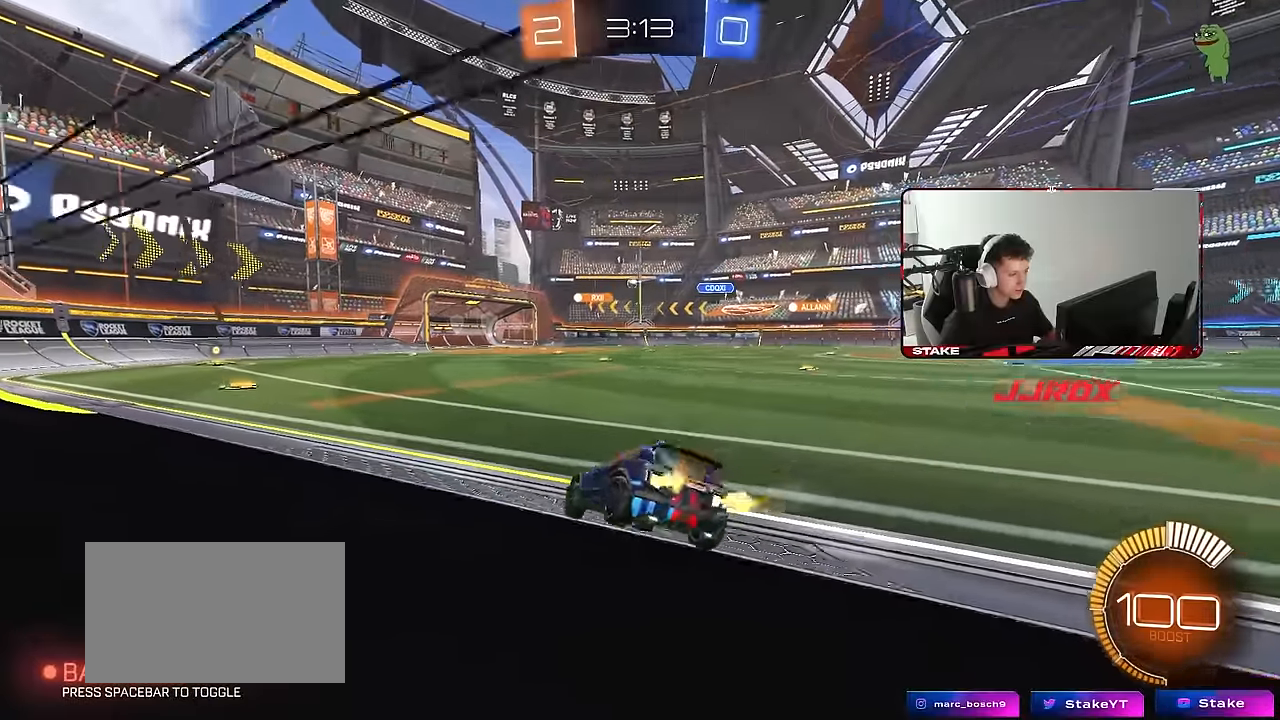
{"keys": ["w"], "mouse": [], "events": [[367, "d", "up"]]}
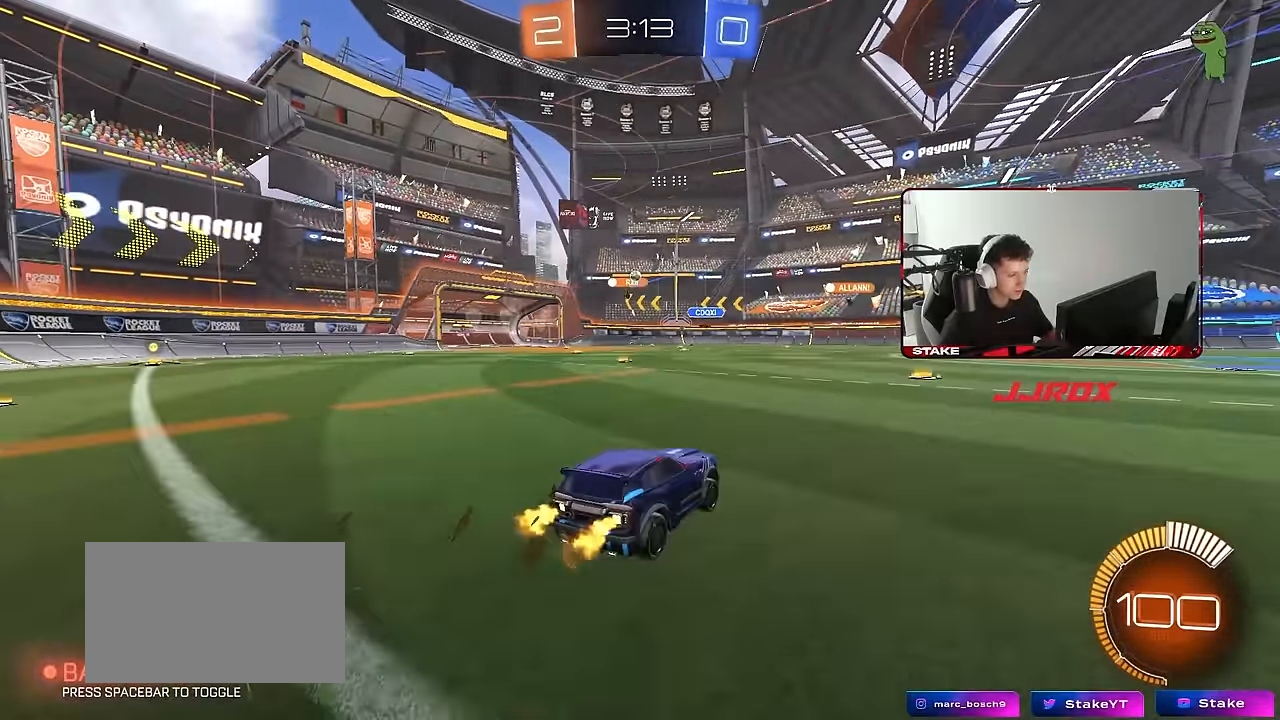
{"keys": ["a", "w"], "mouse": [], "events": [[233, "a", "down"]]}
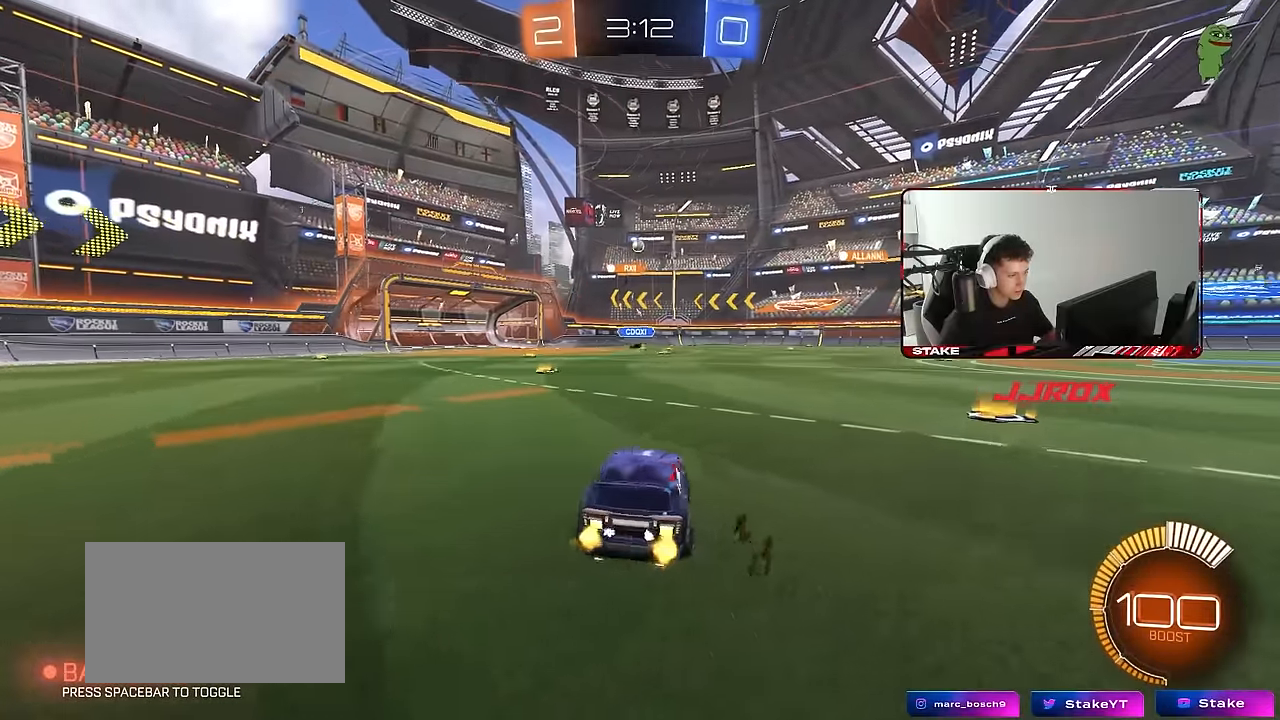
{"keys": ["w"], "mouse": [], "events": [[250, "a", "up"]]}
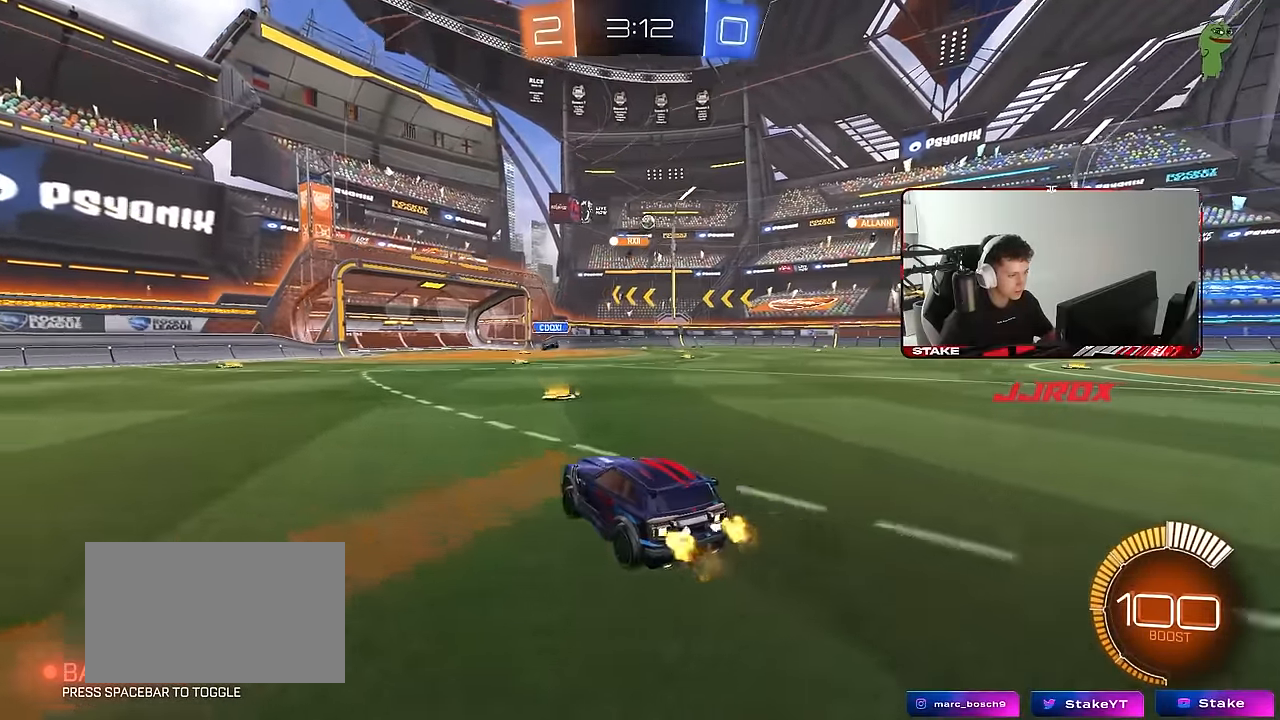
{"keys": ["d", "w"], "mouse": [], "events": [[83, "d", "down"]]}
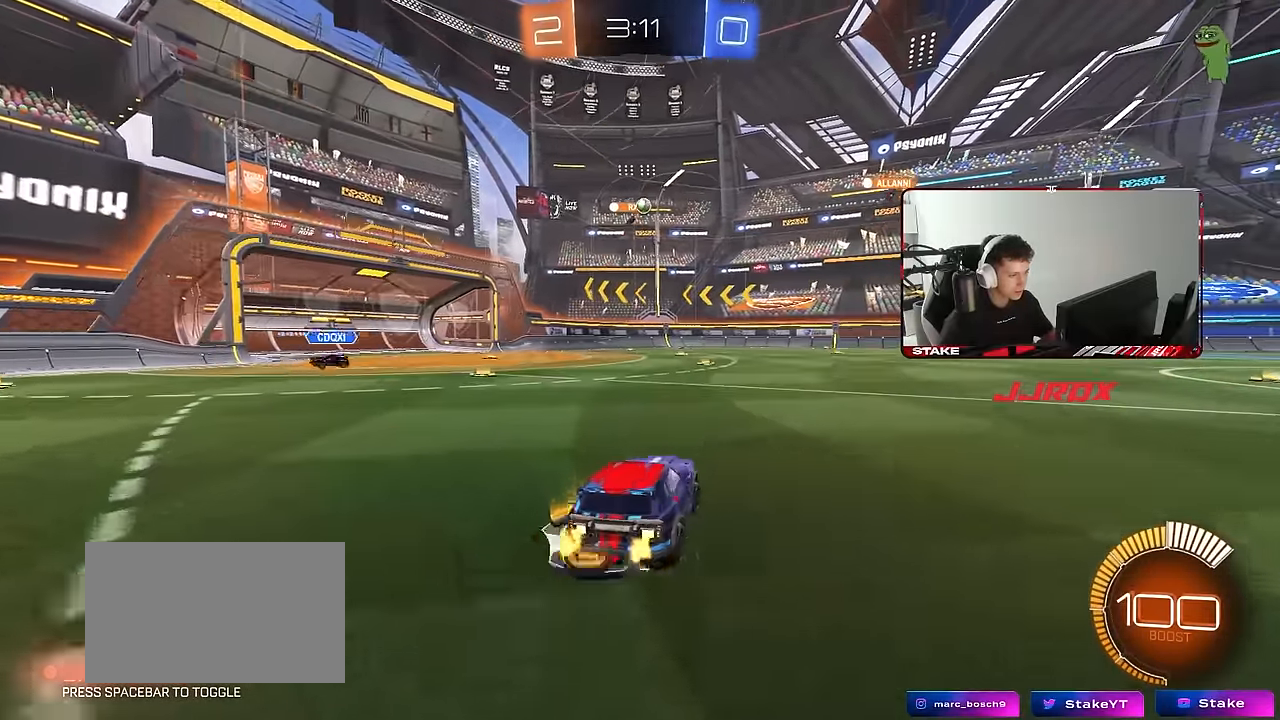
{"keys": [], "mouse": [], "events": [[333, "w", "up"], [467, "d", "up"]]}
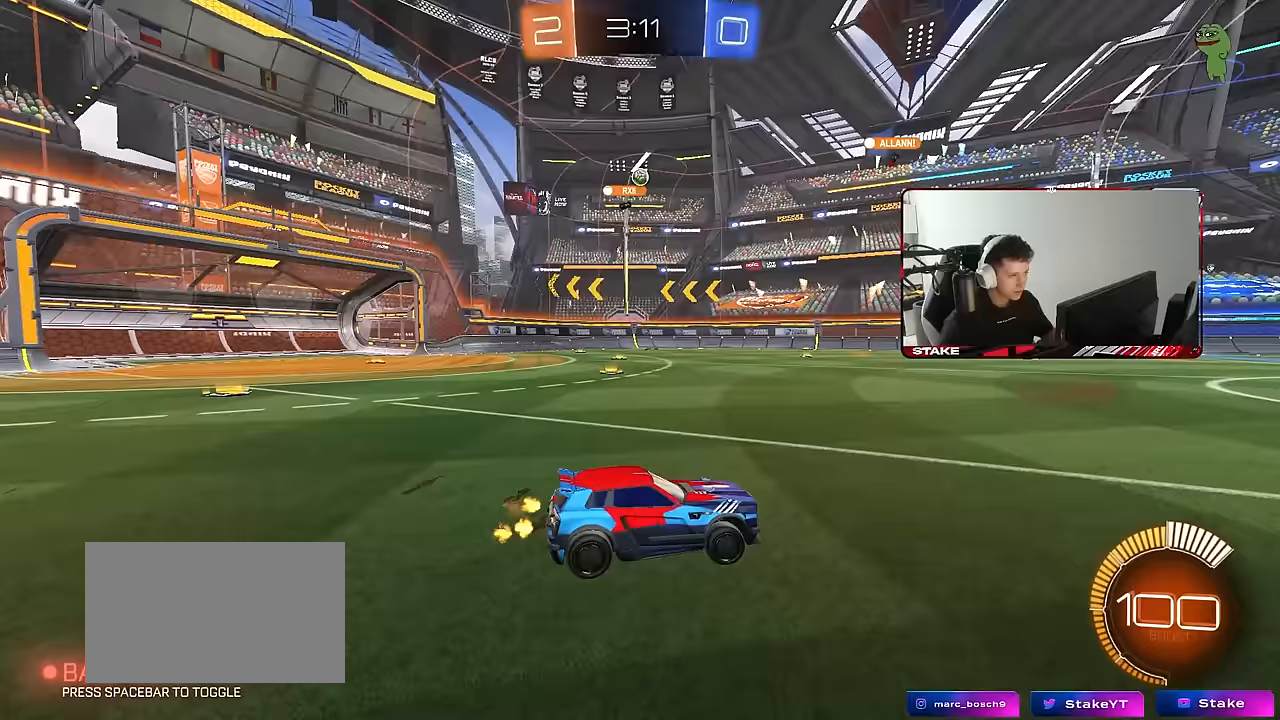
{"keys": [], "mouse": [], "events": [[200, "a", "down"], [300, "s", "down"], [333, "a", "up"], [383, "s", "up"]]}
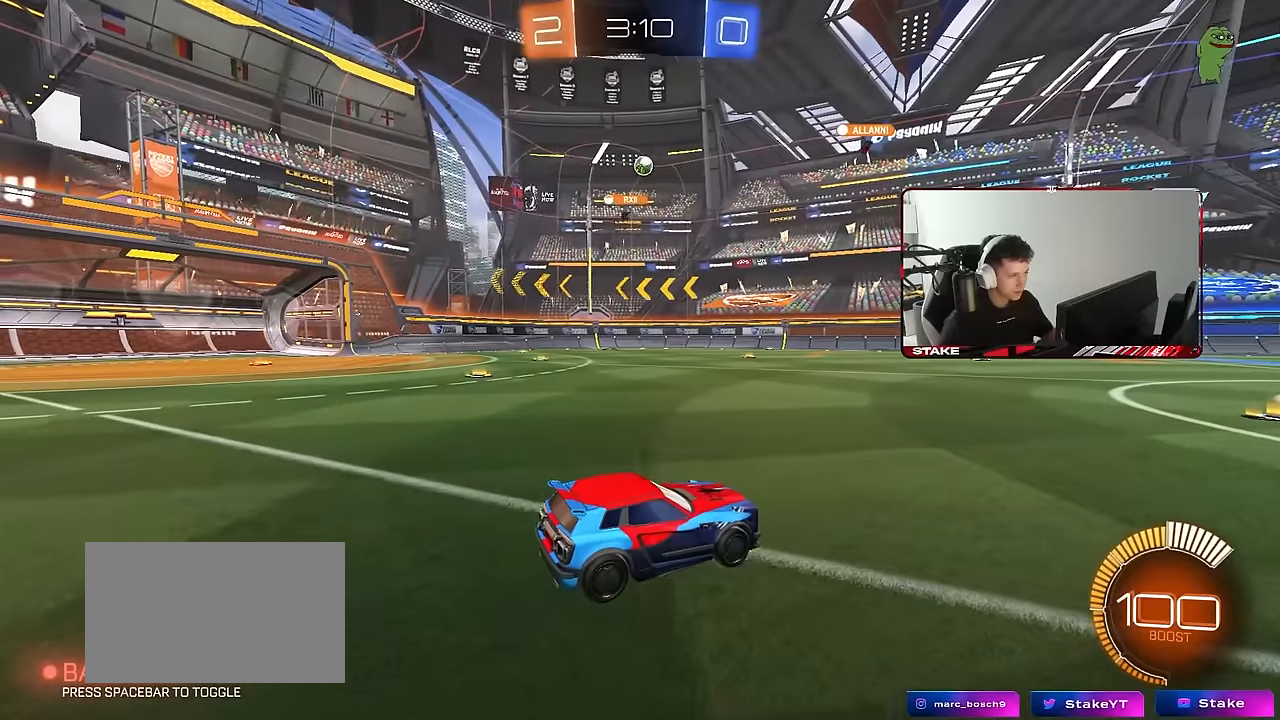
{"keys": ["w"], "mouse": [], "events": [[33, "w", "down"]]}
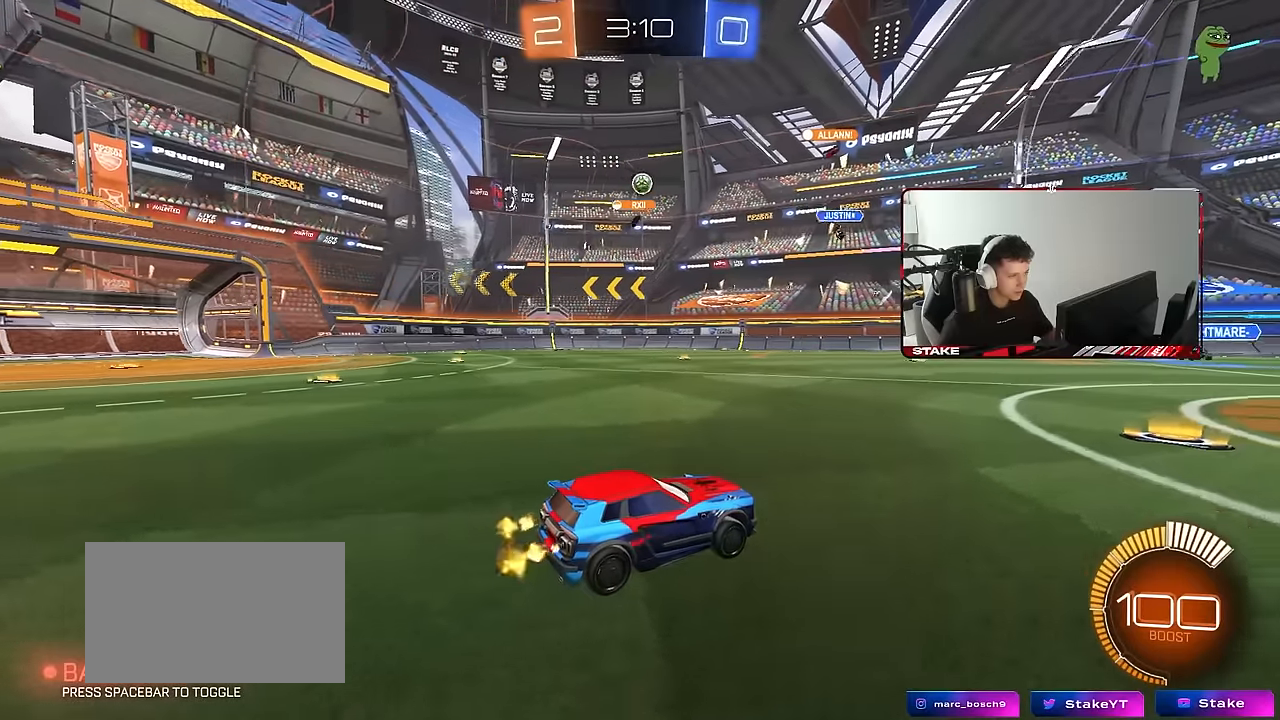
{"keys": ["d", "w"], "mouse": [], "events": [[367, "a", "down"], [467, "a", "up"], [467, "d", "down"]]}
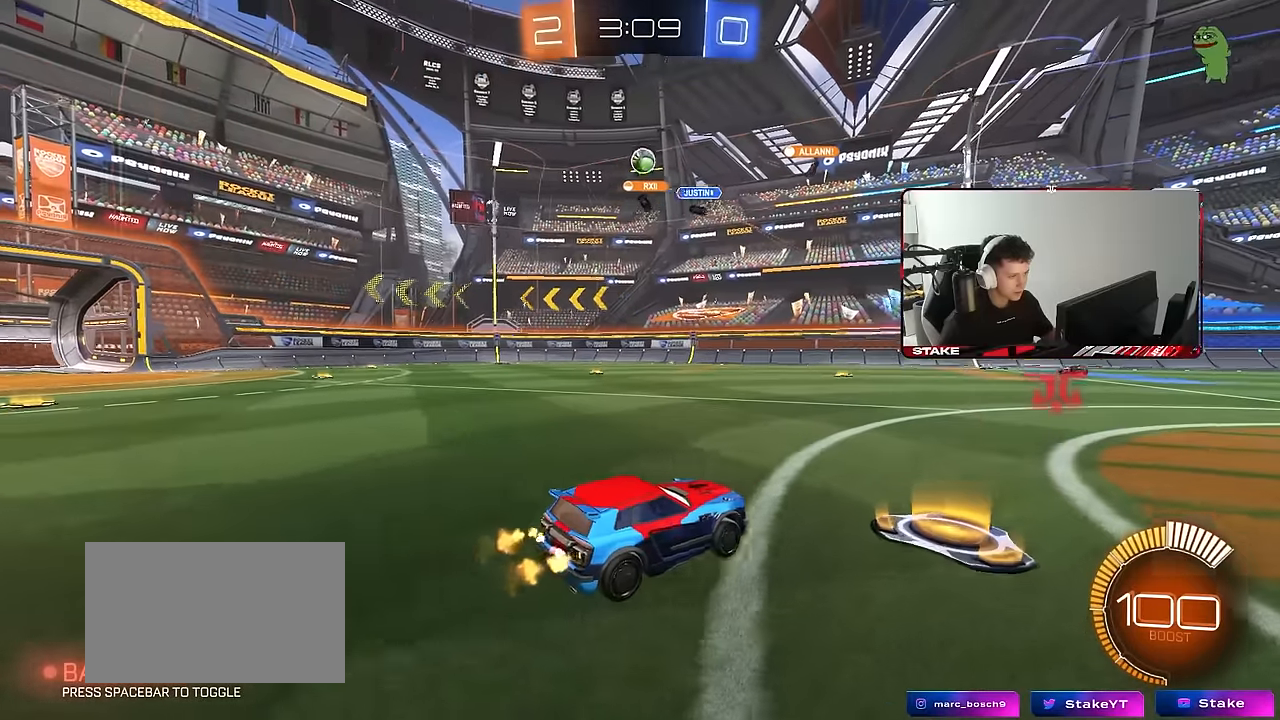
{"keys": ["d", "w"], "mouse": [], "events": [[17, "w", "up"], [67, "w", "down"], [100, "w", "up"], [300, "d", "up"], [417, "w", "down"], [483, "d", "down"]]}
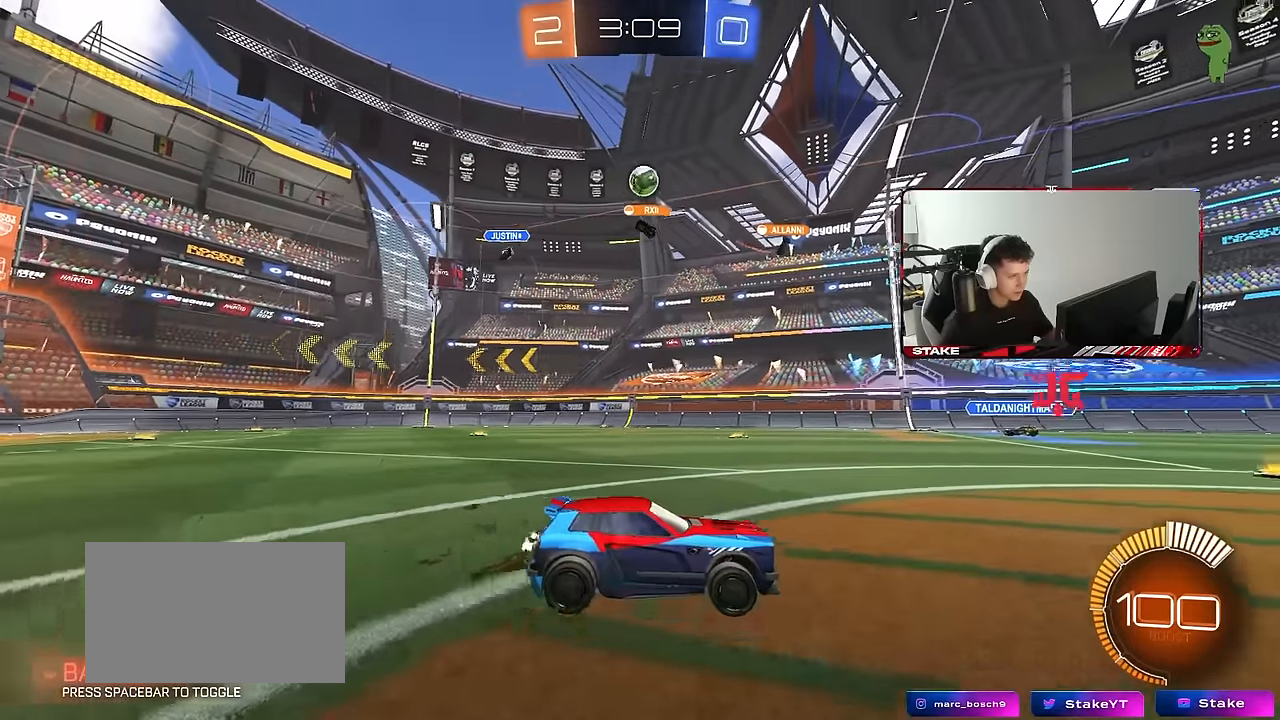
{"keys": ["a", "w"], "mouse": [], "events": [[167, "d", "up"], [350, "d", "down"], [450, "d", "up"], [500, "a", "down"]]}
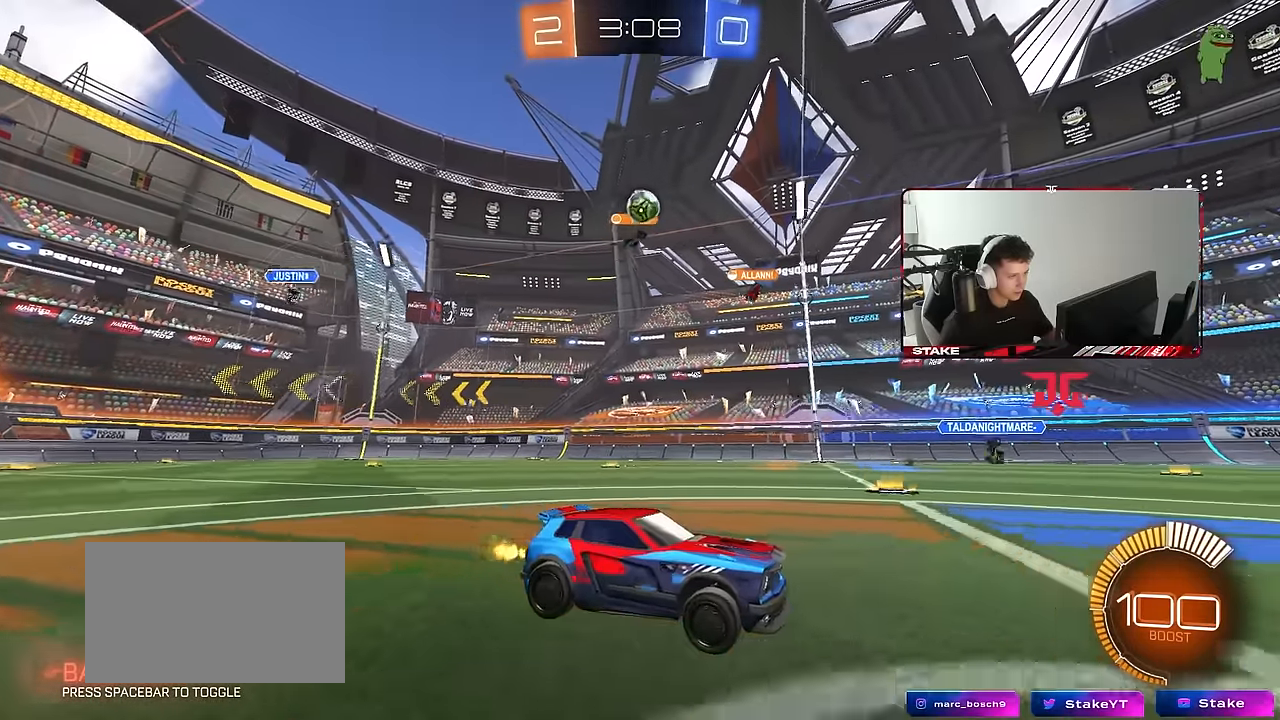
{"keys": ["w"], "mouse": [], "events": [[50, "a", "up"], [333, "a", "down"], [367, "a", "up"]]}
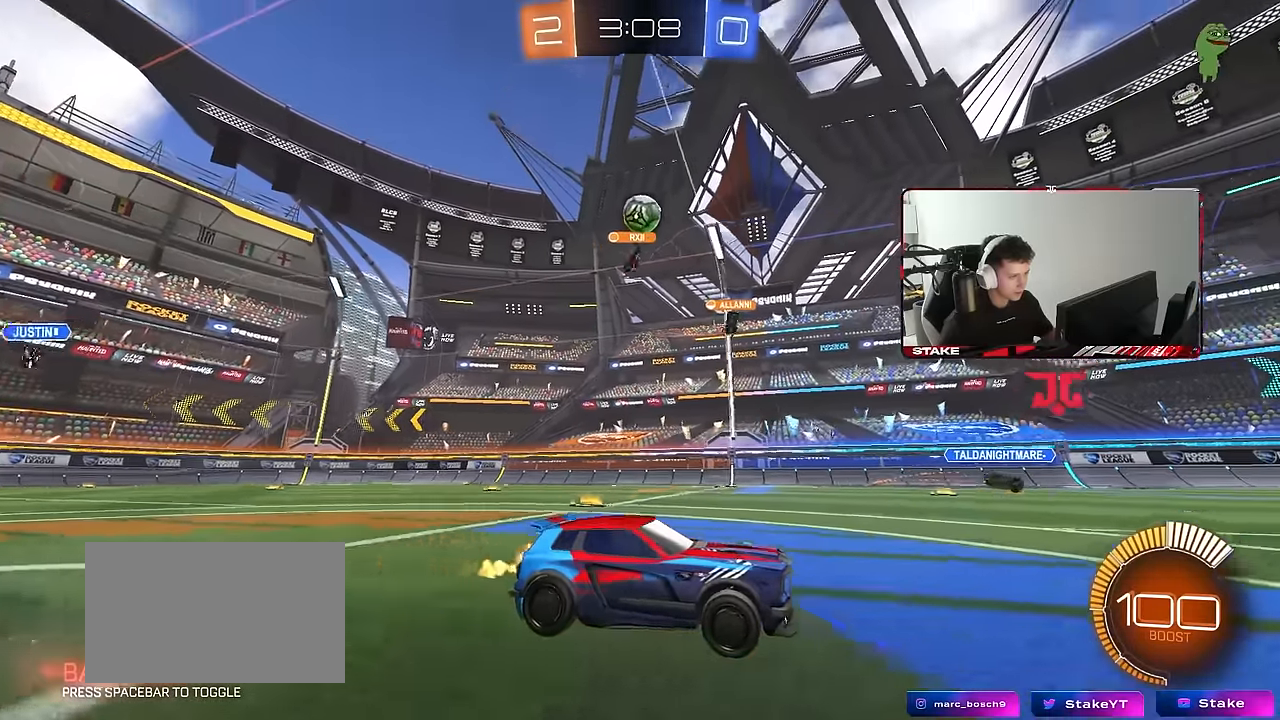
{"keys": ["a", "s", "shift"], "mouse": ["left", "right"], "events": [[150, "w", "up"], [300, "d", "down"], [300, "mouse_right", "down"], [350, "s", "down"], [383, "mouse_left", "down"], [433, "a", "down"], [433, "d", "up"], [433, "shift", "down"]]}